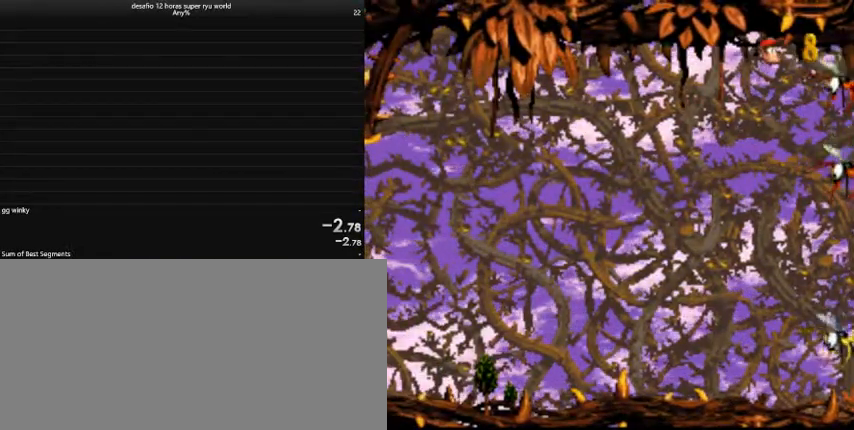
Gameplay with keyboard; each line is a JSON object with the keys held at the frame after it. "events" lists presses ("down") and releases ("up") of "a", "comma", "down", "left", "return", "right", "shift", "tab", "up" and "z" between this image and that frame as [ms after this image, input, new state], when the widget could be followed in between. No other keys are recorded. Mouse input is not recorded. Not read: caps_lock.
{"keys": [], "events": []}
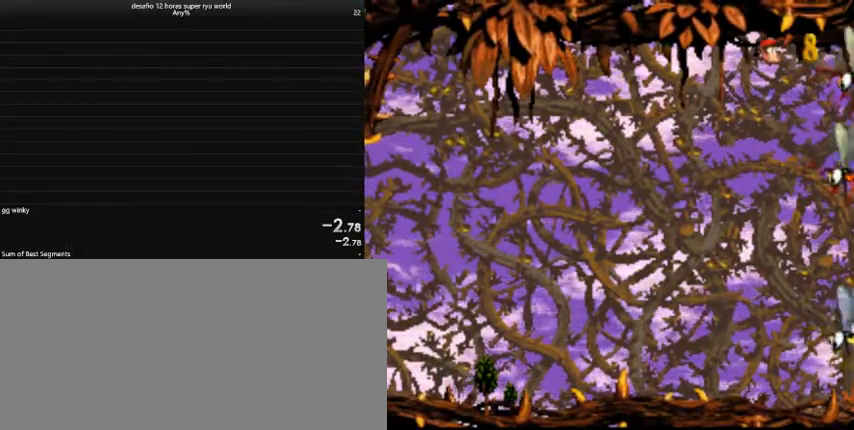
{"keys": ["left"], "events": [[133, "left", "down"]]}
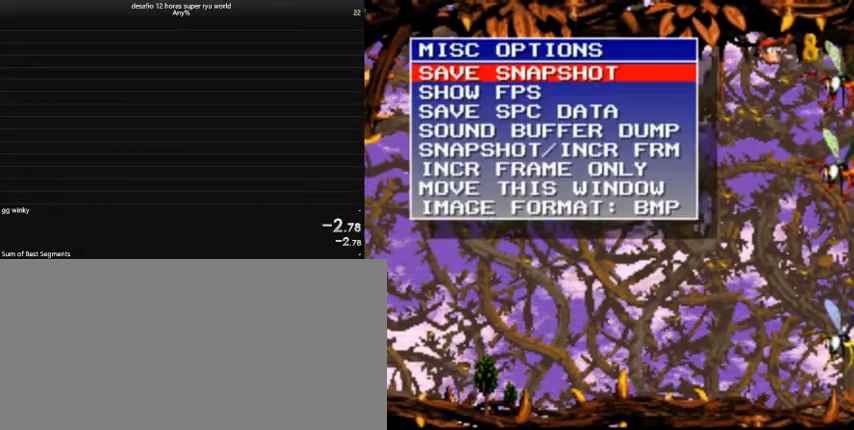
{"keys": [], "events": [[433, "left", "up"]]}
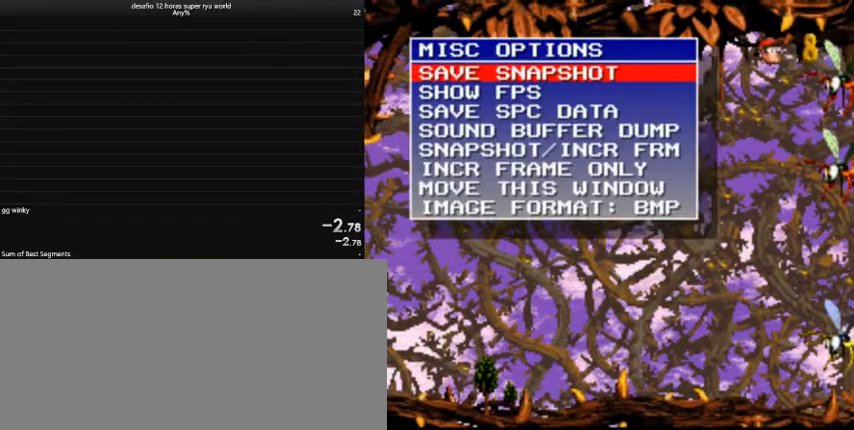
{"keys": [], "events": []}
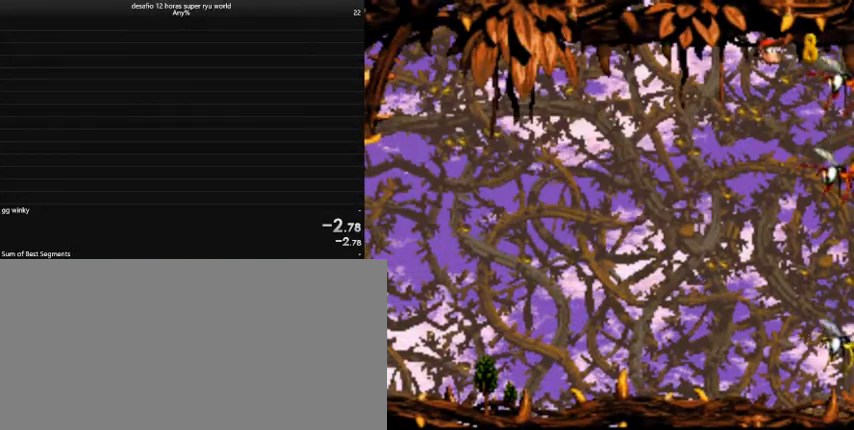
{"keys": ["left"], "events": [[500, "left", "down"]]}
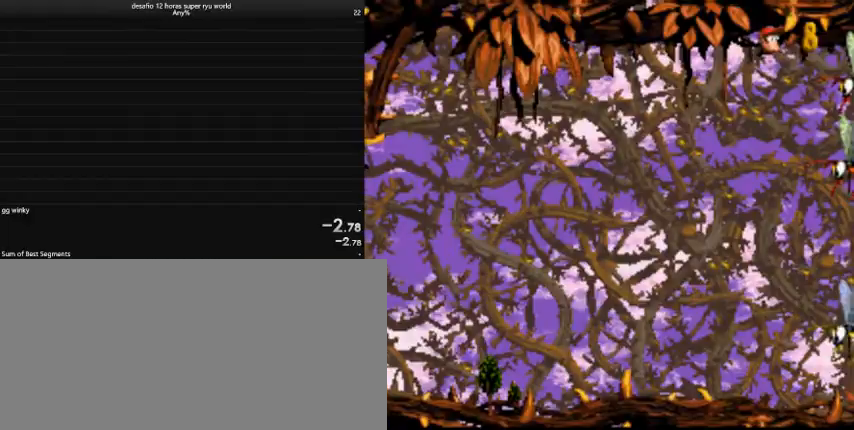
{"keys": ["left"], "events": []}
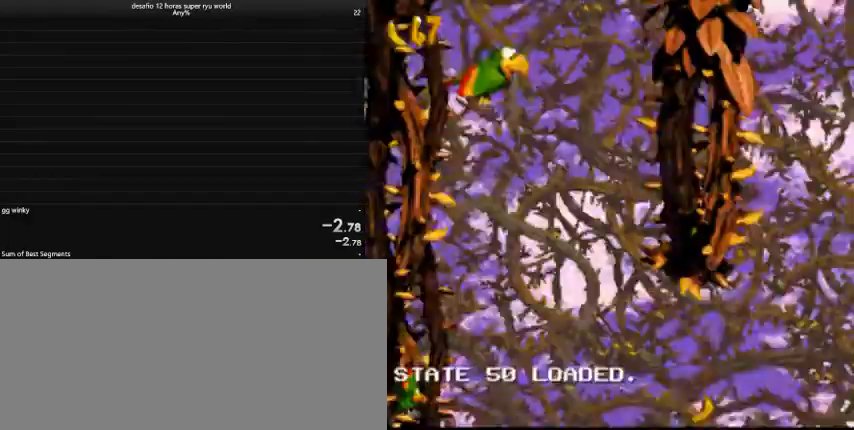
{"keys": ["left"], "events": []}
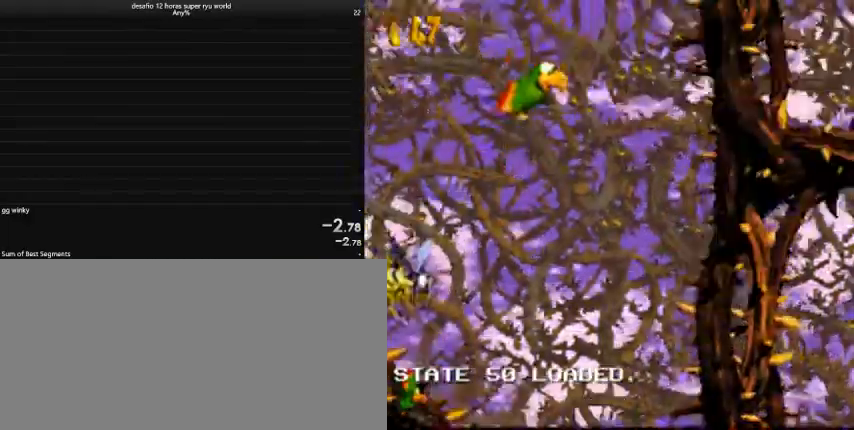
{"keys": ["up"], "events": [[167, "left", "up"], [233, "up", "down"]]}
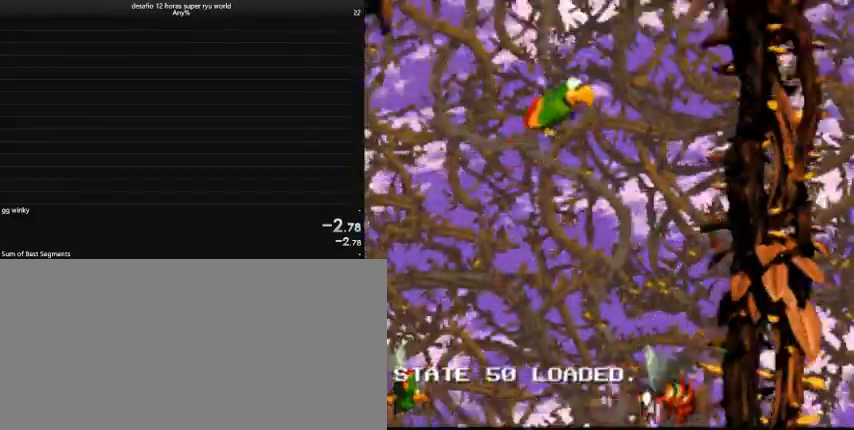
{"keys": ["up"], "events": []}
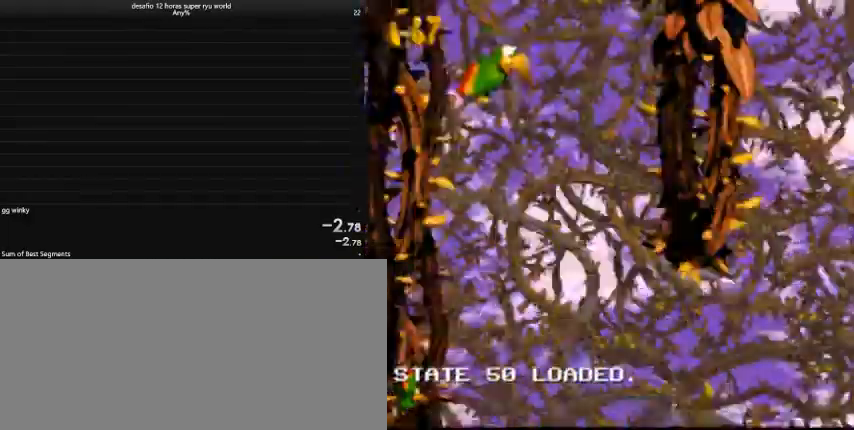
{"keys": ["up"], "events": []}
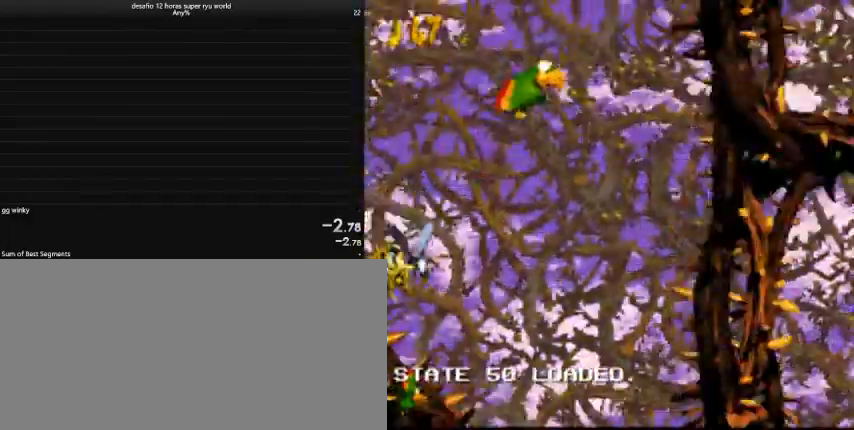
{"keys": ["up"], "events": []}
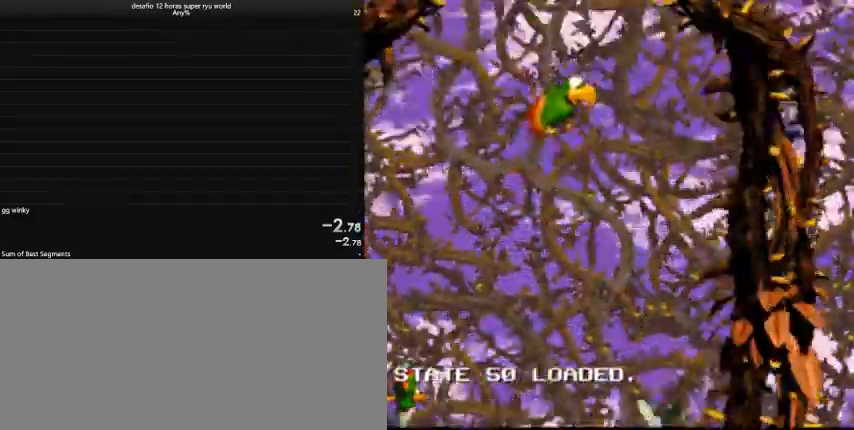
{"keys": ["up"], "events": []}
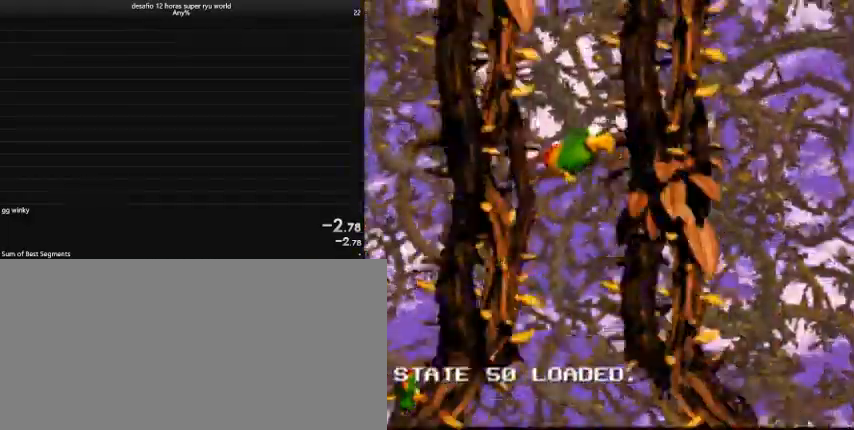
{"keys": ["left", "up"], "events": [[233, "left", "down"]]}
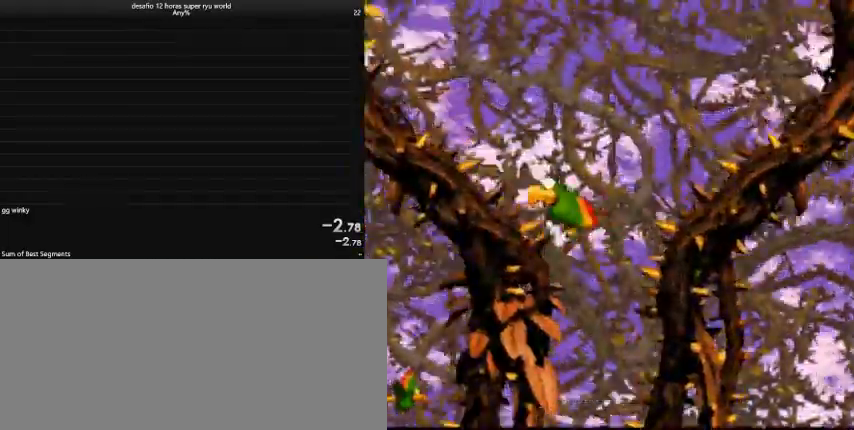
{"keys": [], "events": [[500, "left", "up"], [500, "up", "up"]]}
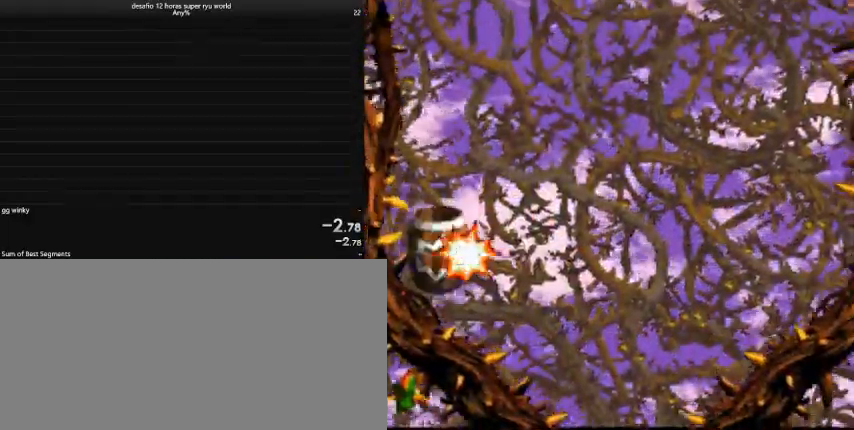
{"keys": ["right", "up"], "events": [[133, "right", "down"], [467, "up", "down"]]}
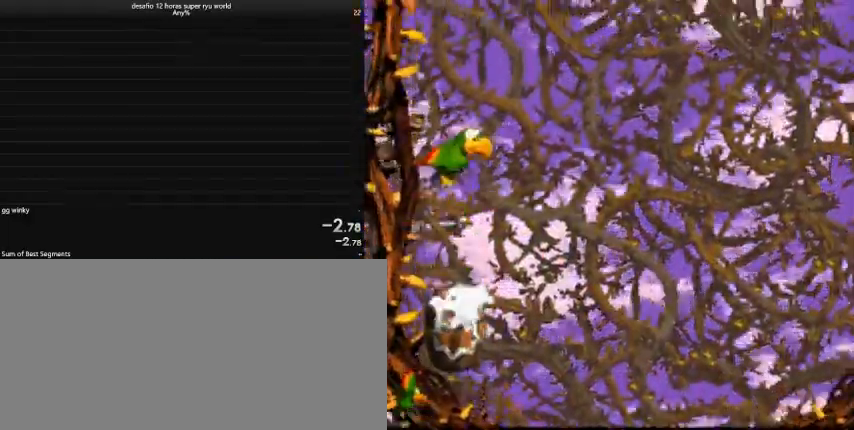
{"keys": ["up"], "events": [[33, "right", "up"]]}
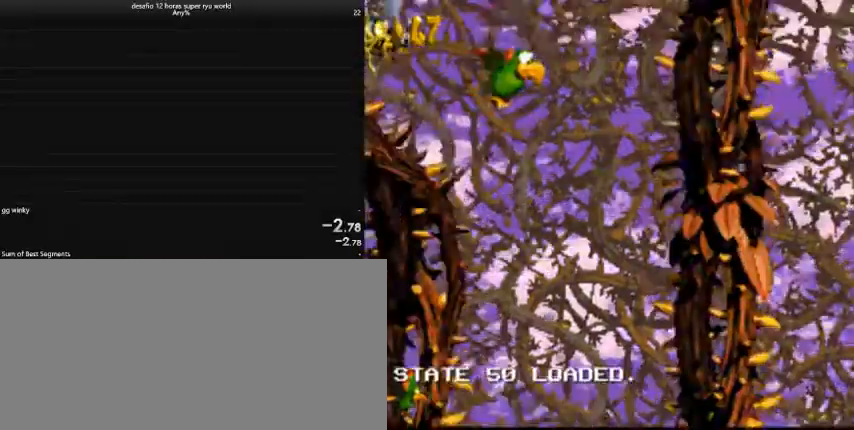
{"keys": ["up"], "events": []}
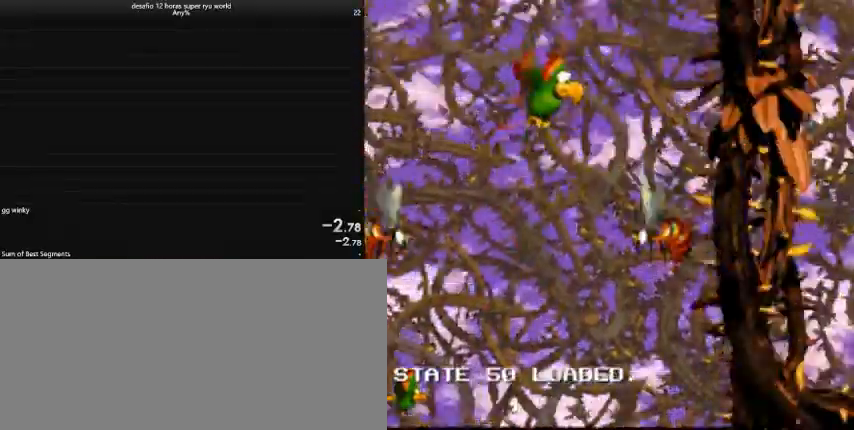
{"keys": [], "events": [[467, "up", "up"]]}
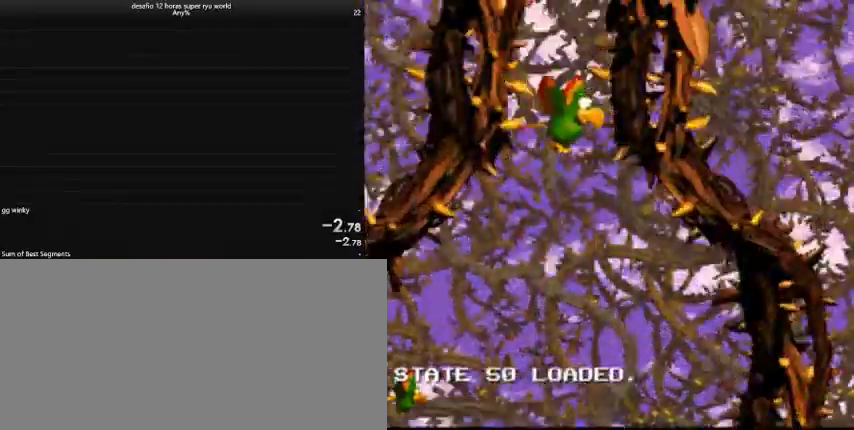
{"keys": ["up"], "events": [[267, "up", "down"]]}
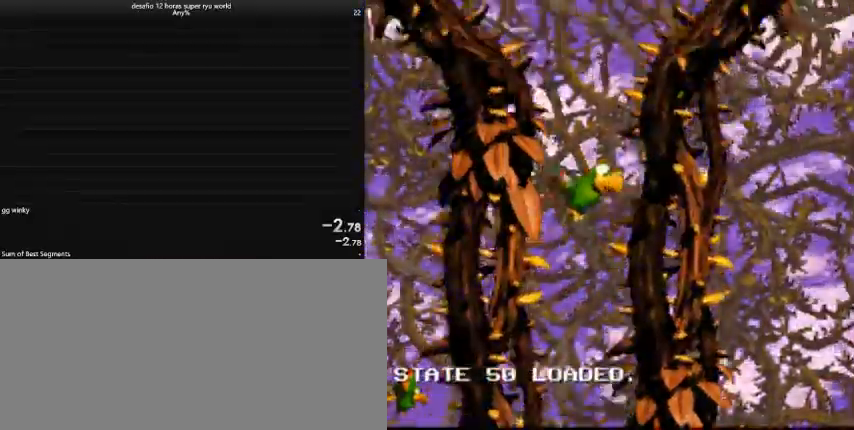
{"keys": ["up"], "events": []}
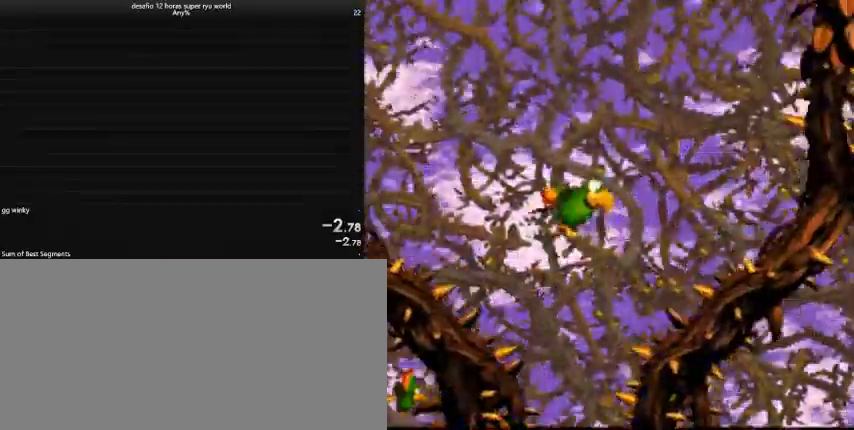
{"keys": ["up"], "events": []}
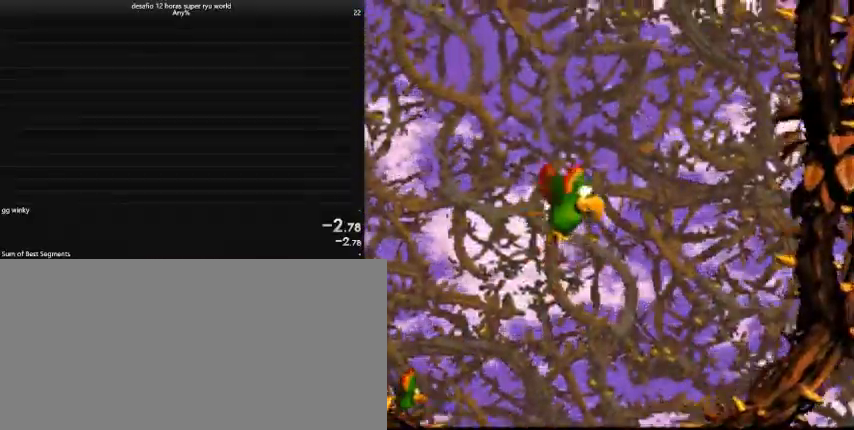
{"keys": ["up"], "events": []}
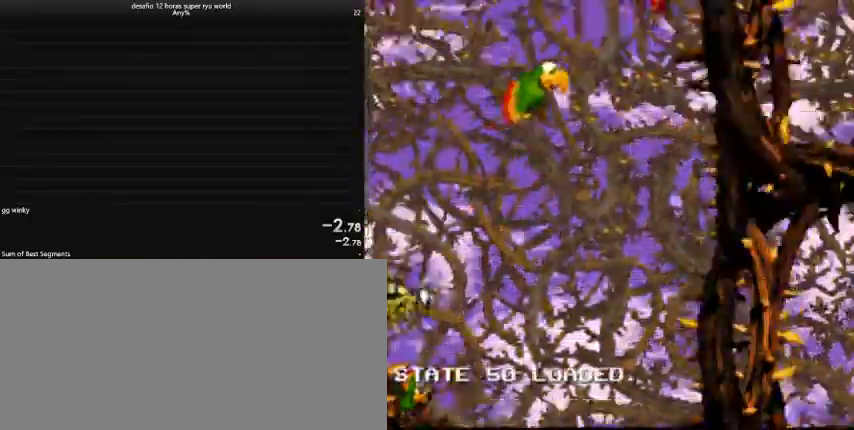
{"keys": ["up"], "events": []}
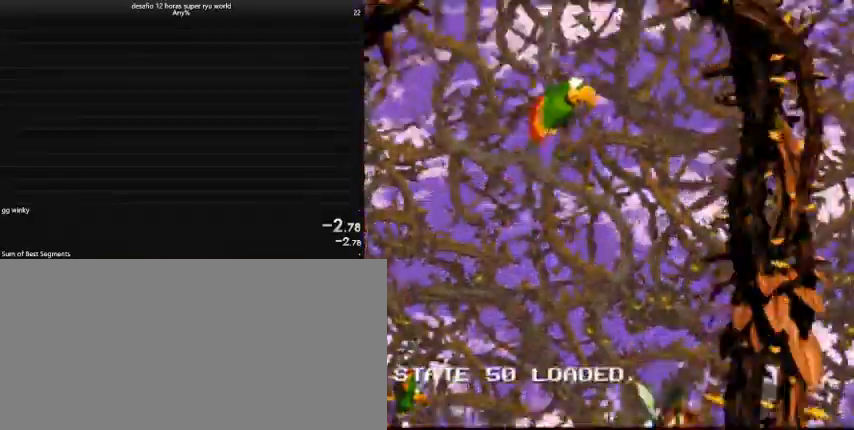
{"keys": ["up"], "events": []}
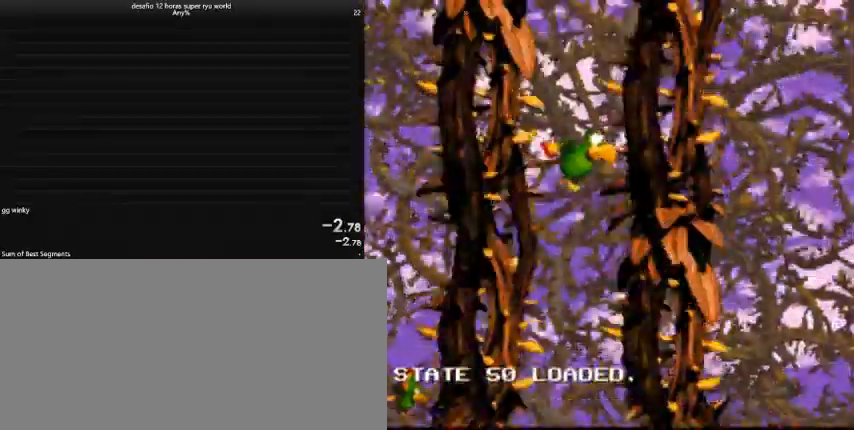
{"keys": ["up"], "events": []}
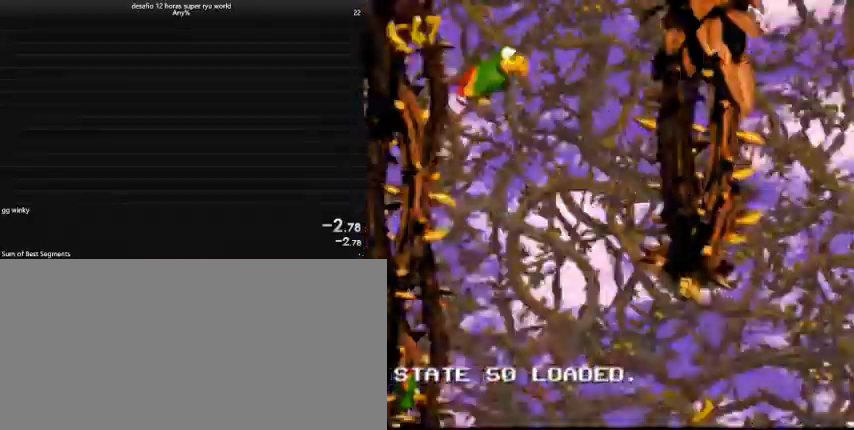
{"keys": ["up"], "events": []}
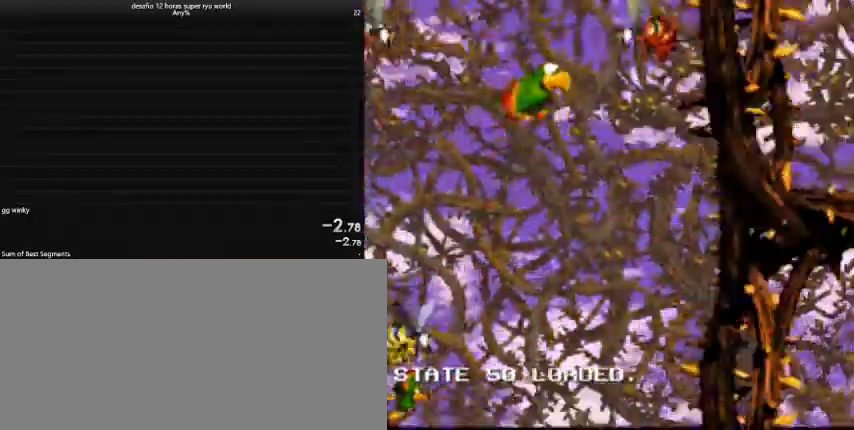
{"keys": ["up"], "events": []}
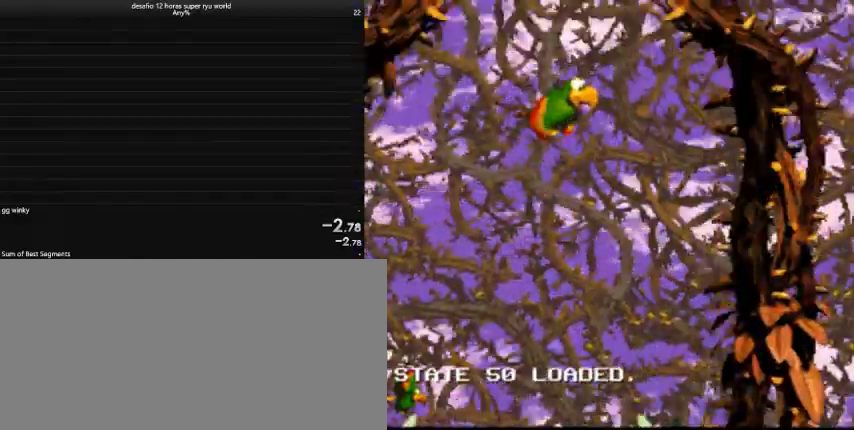
{"keys": ["up"], "events": []}
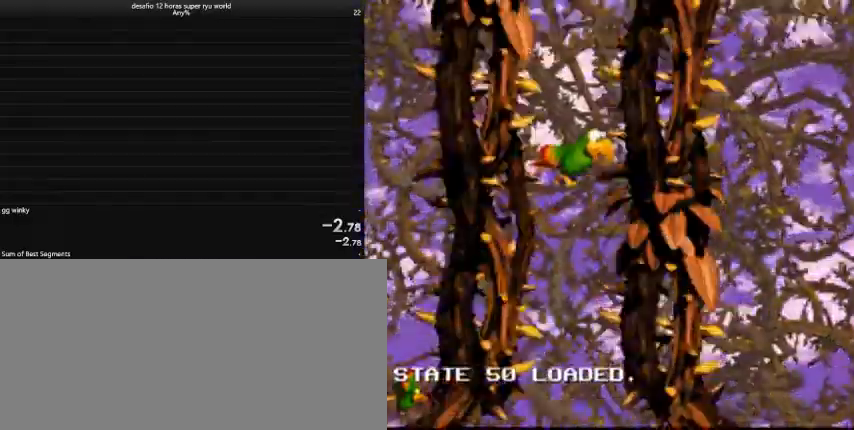
{"keys": ["up"], "events": []}
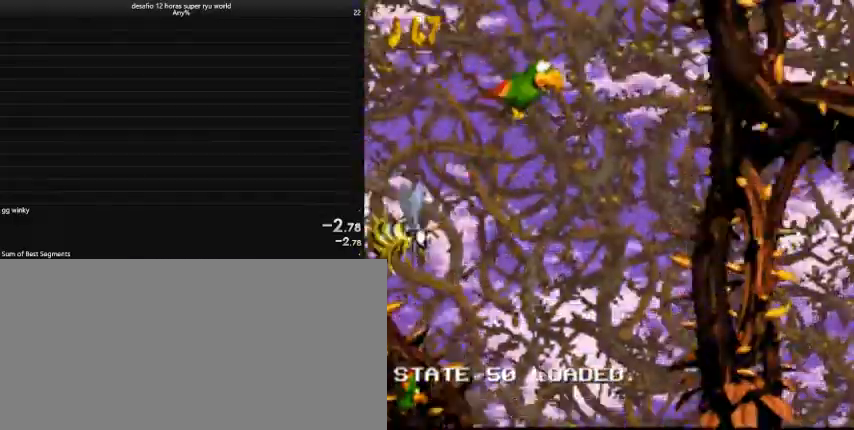
{"keys": ["up"], "events": []}